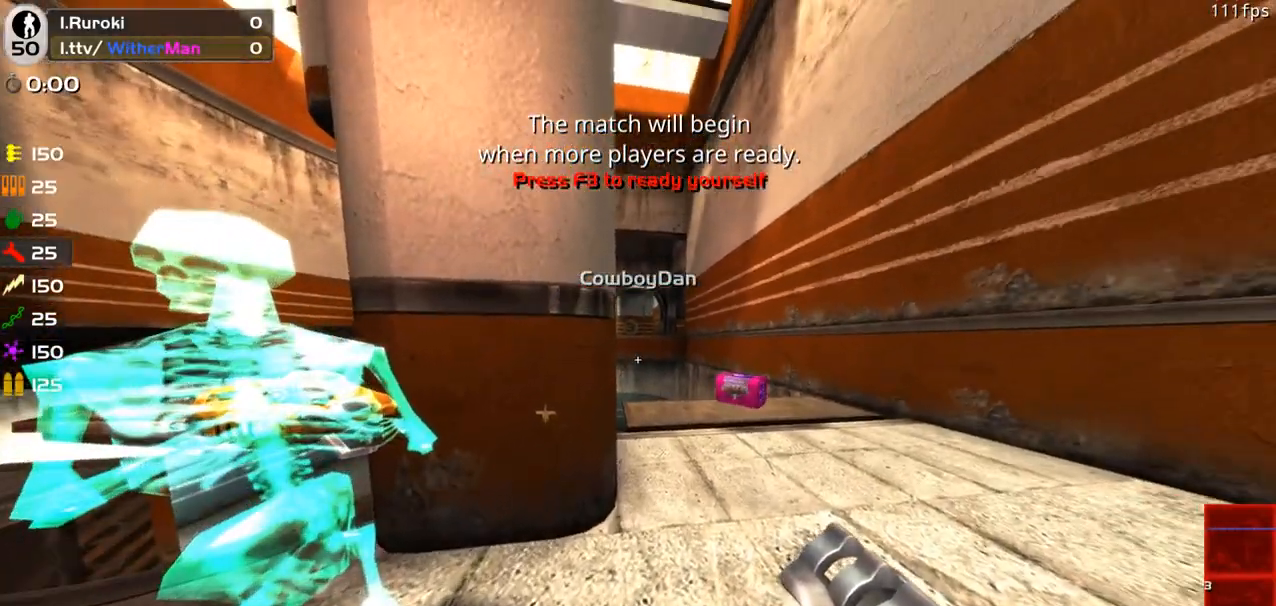
Gameplay with keyboard and mouse; each line is a JSON object with the keys and mouse buttons held at the frame after it. "events" lists presses ("down") and releases ("up") of "1", "2", "3", "4", "5", "a", "alt", "c", "caps_lock", "ctrl", "d", "e", "f", "g", "q", "r", "s", "shift", "space", "t", "tab", "v", "w", "x", "z", "mouse_left", "mouse_wheel" and "mouse_right" between this image and that frame as [ms after this image, input, new state], when the widget could be followed in between. "mouse_left", "mouse_wheel", "mouse_right" = the "left", "wheel", "right" buttons of the "mouse" list. No other keys are recorded. "wheel" means that the mouse wheel is clicked or scrolled. Not read: mouse_move.
{"keys": ["a", "w"], "mouse": [], "events": [[150, "s", "down"], [283, "s", "up"], [433, "w", "down"]]}
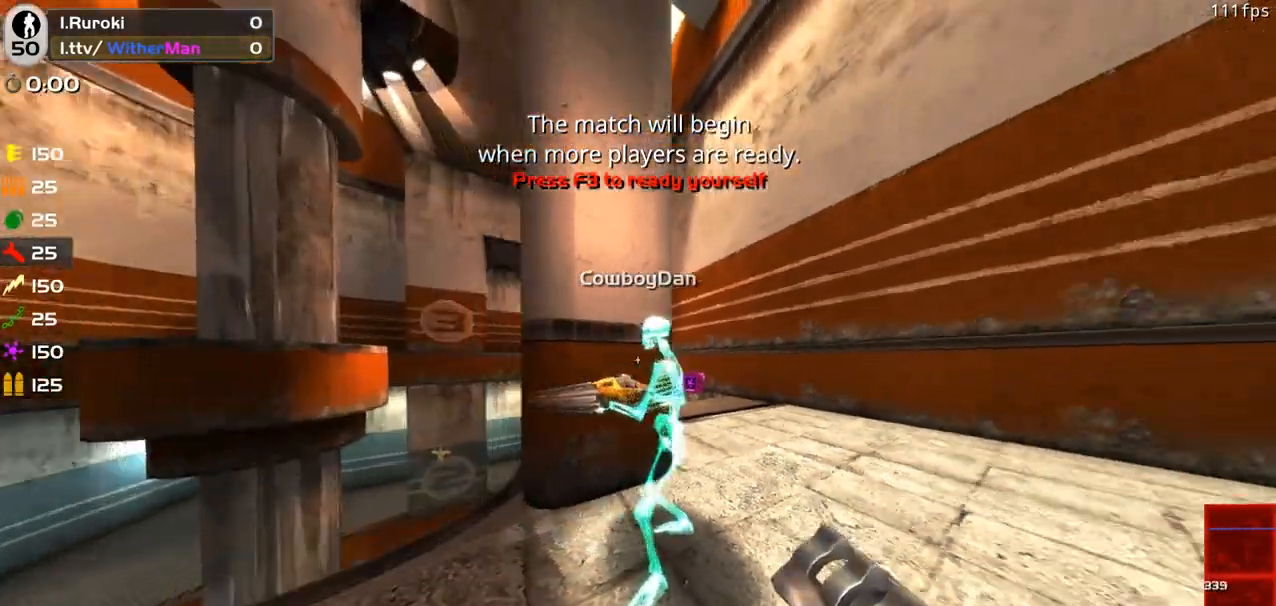
{"keys": [], "mouse": [], "events": [[67, "a", "up"], [67, "w", "up"], [217, "w", "down"], [300, "w", "up"]]}
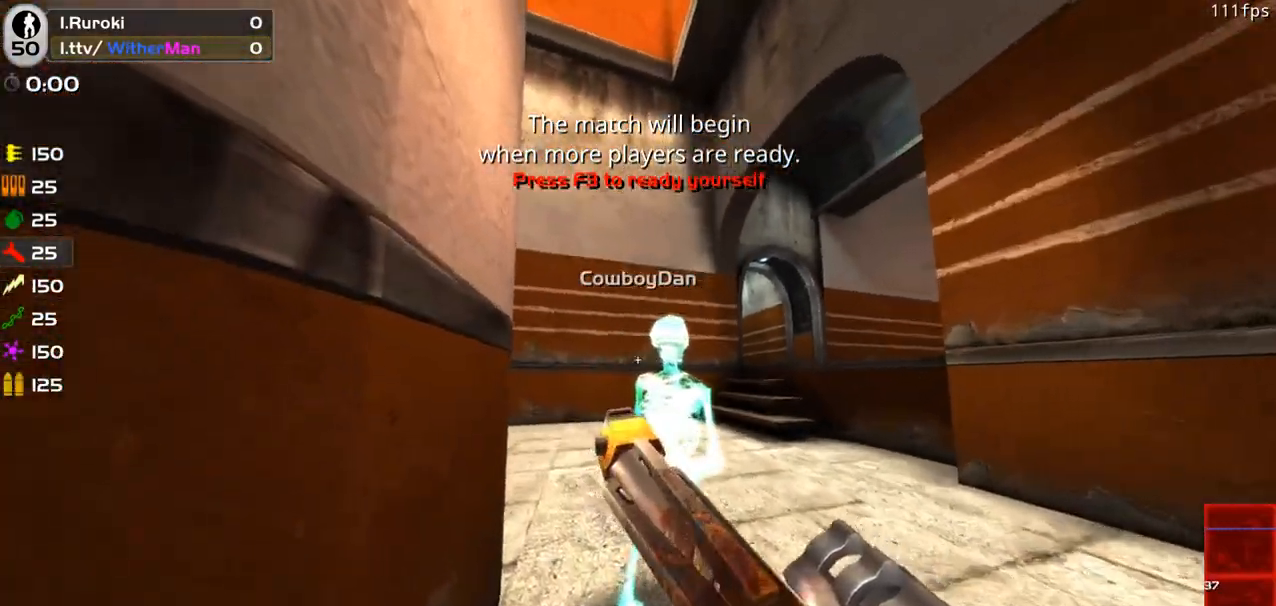
{"keys": [], "mouse": ["right"], "events": [[233, "mouse_right", "down"]]}
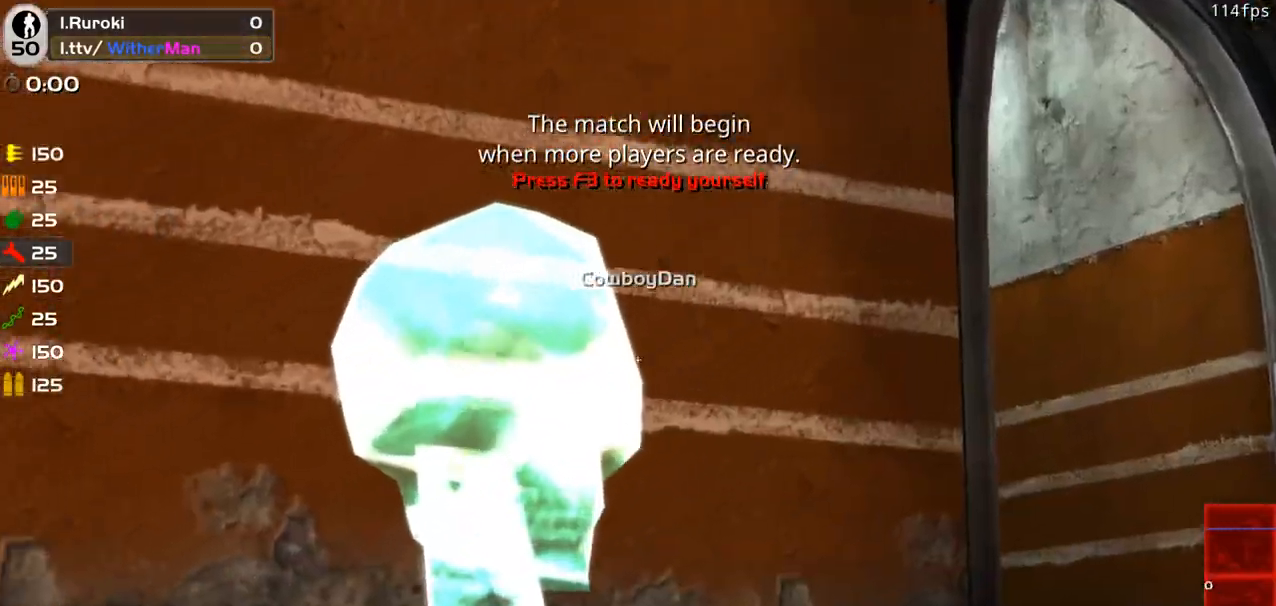
{"keys": [], "mouse": ["right"], "events": []}
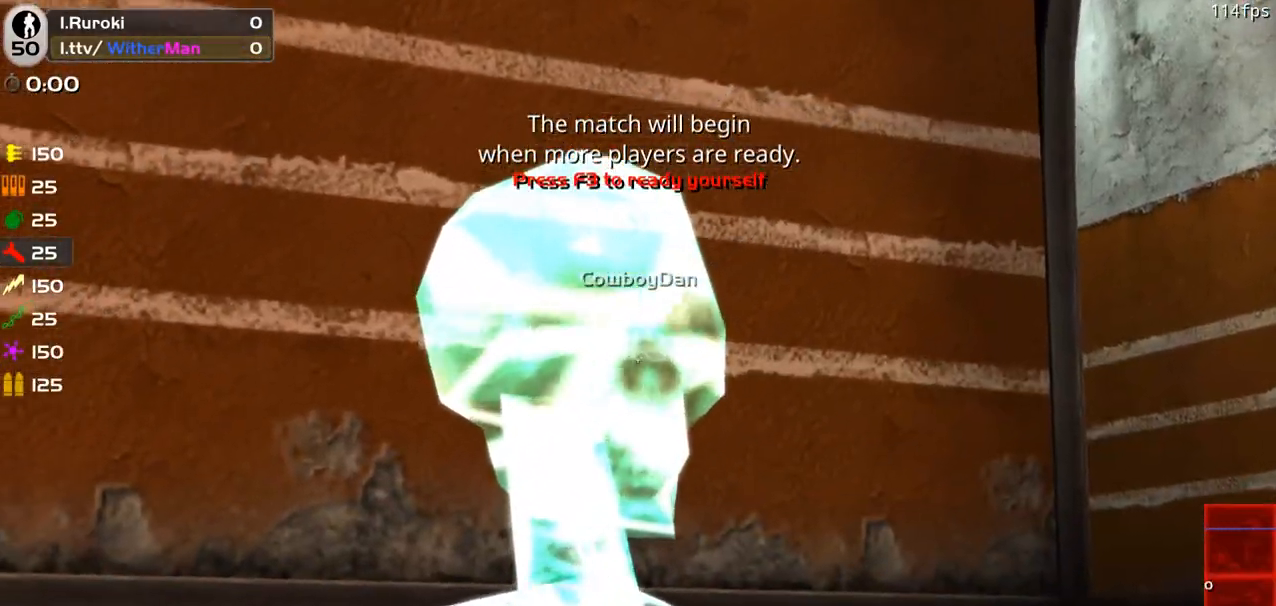
{"keys": [], "mouse": ["right"], "events": []}
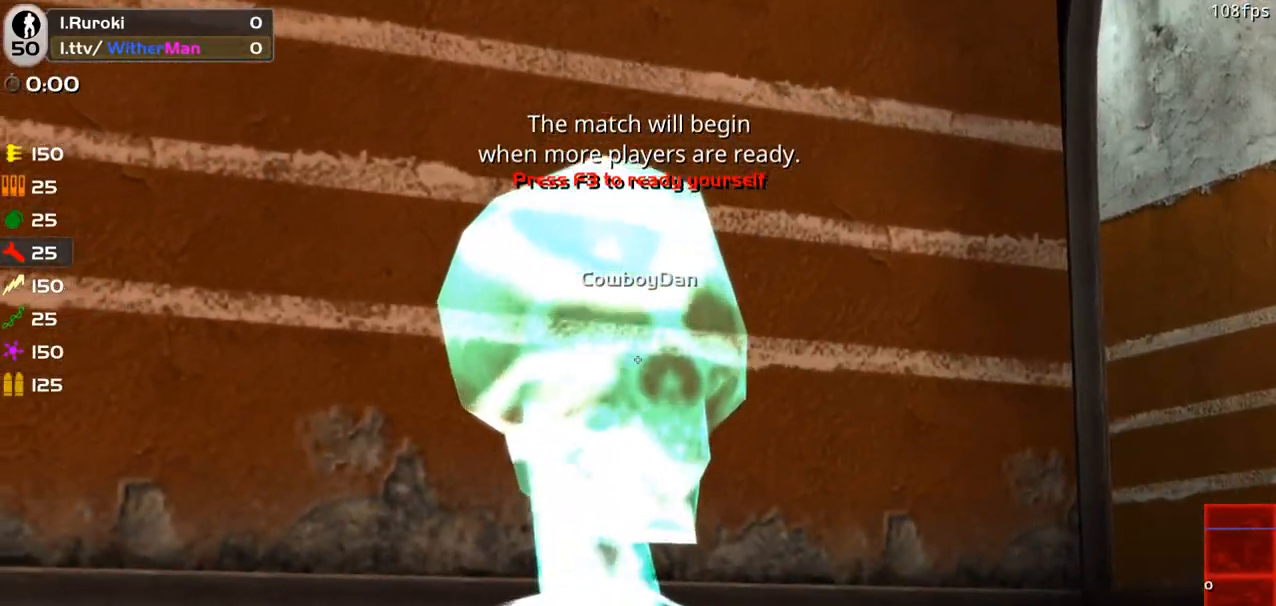
{"keys": [], "mouse": ["right"], "events": []}
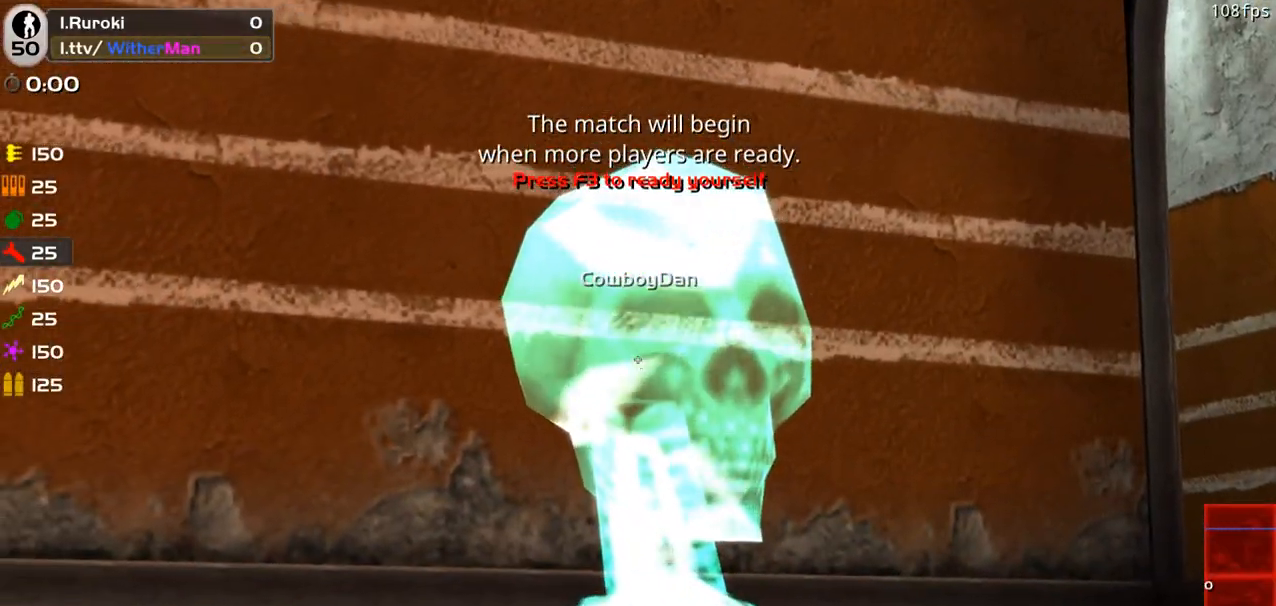
{"keys": [], "mouse": ["right"], "events": []}
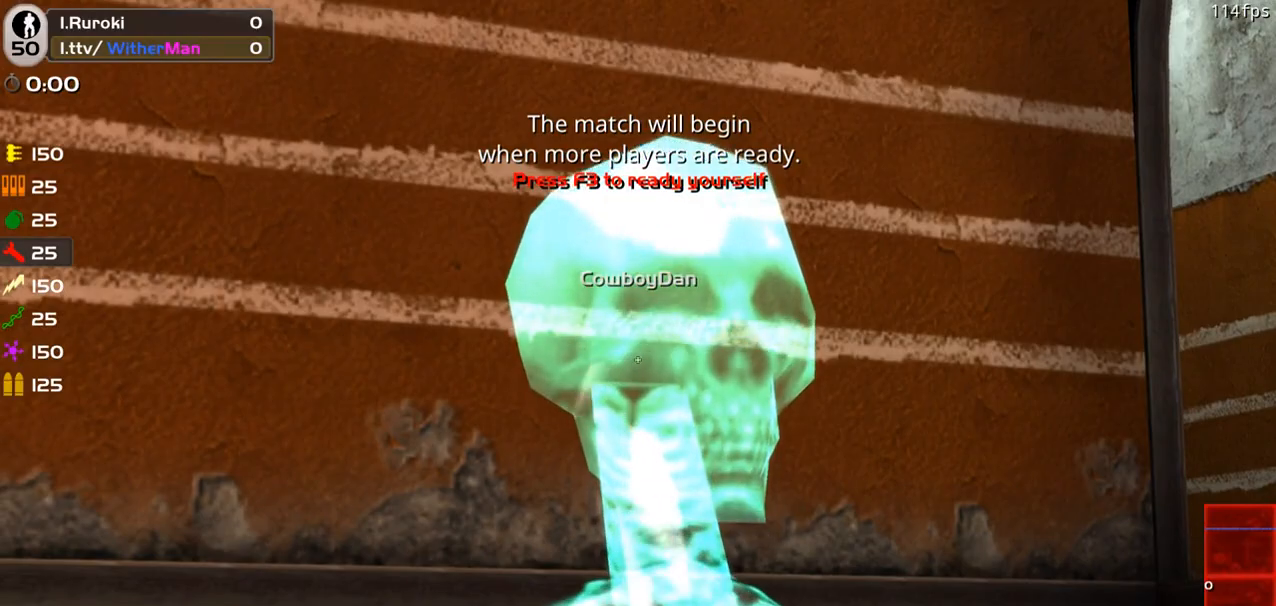
{"keys": [], "mouse": ["right"], "events": []}
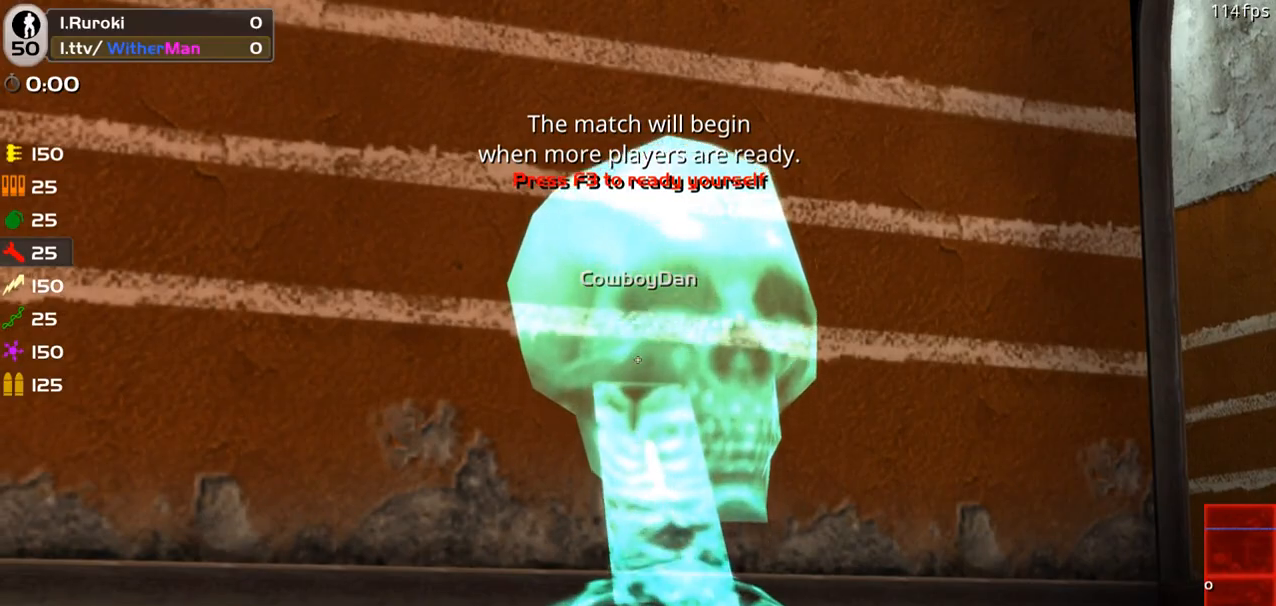
{"keys": [], "mouse": ["right"], "events": []}
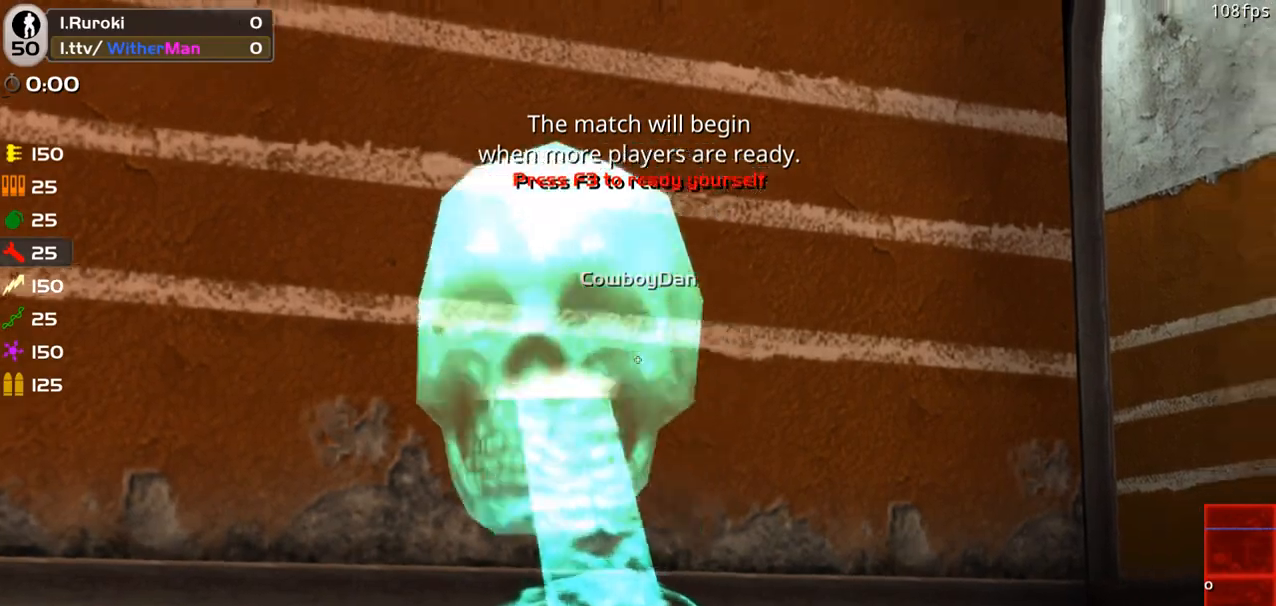
{"keys": [], "mouse": ["right"], "events": []}
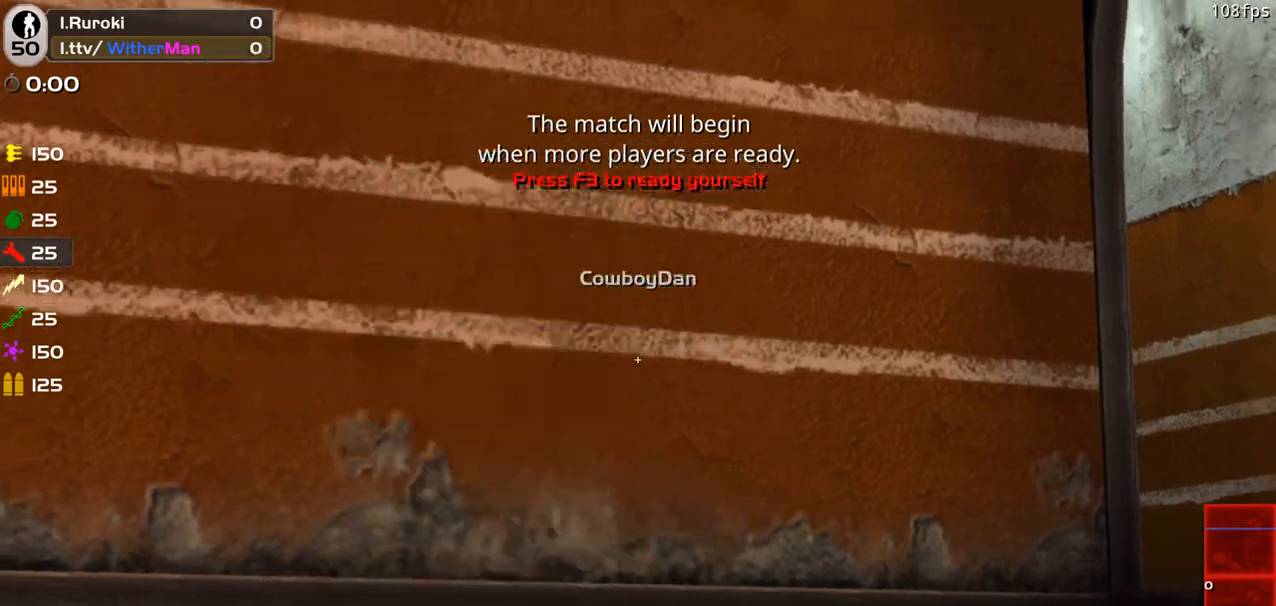
{"keys": ["c"], "mouse": [], "events": [[450, "mouse_right", "up"], [483, "c", "down"]]}
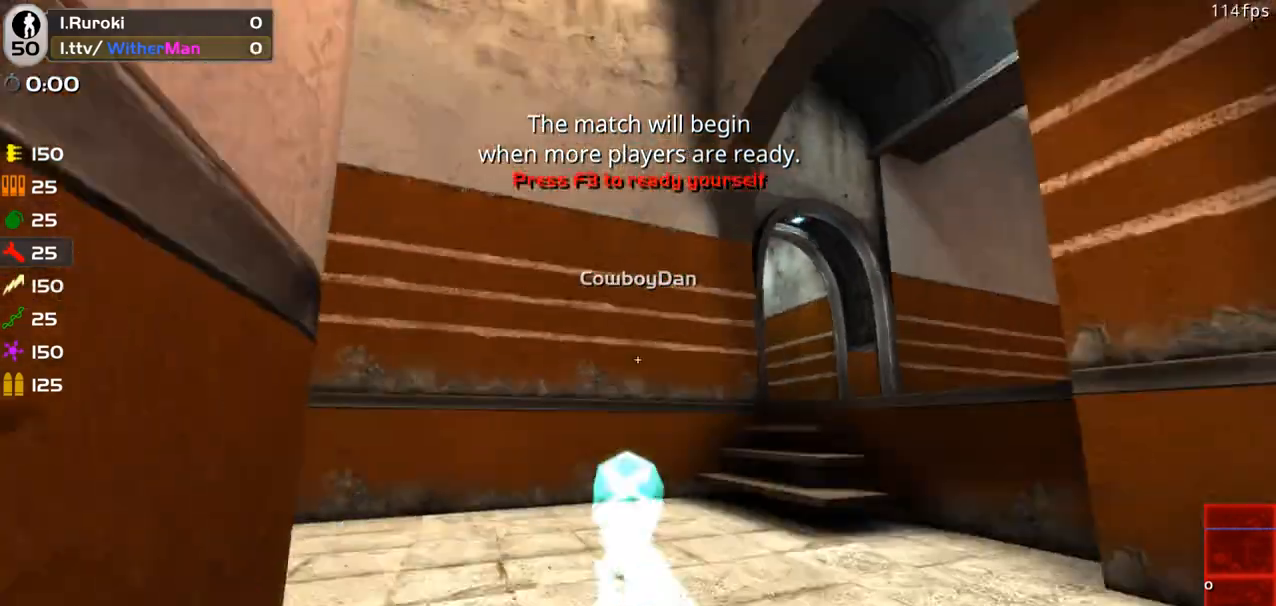
{"keys": ["c"], "mouse": [], "events": [[83, "c", "up"], [183, "c", "down"], [283, "c", "up"], [317, "c", "down"], [417, "c", "up"], [467, "c", "down"]]}
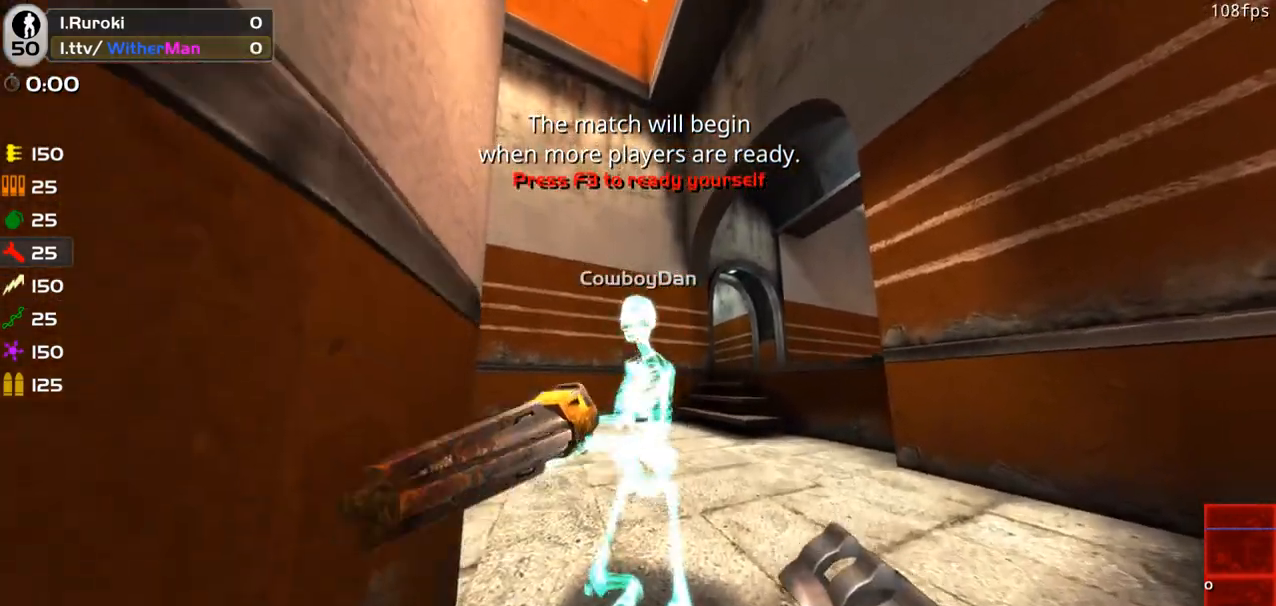
{"keys": ["c"], "mouse": [], "events": [[50, "c", "up"], [150, "c", "down"], [250, "c", "up"], [283, "c", "down"], [383, "c", "up"], [483, "c", "down"]]}
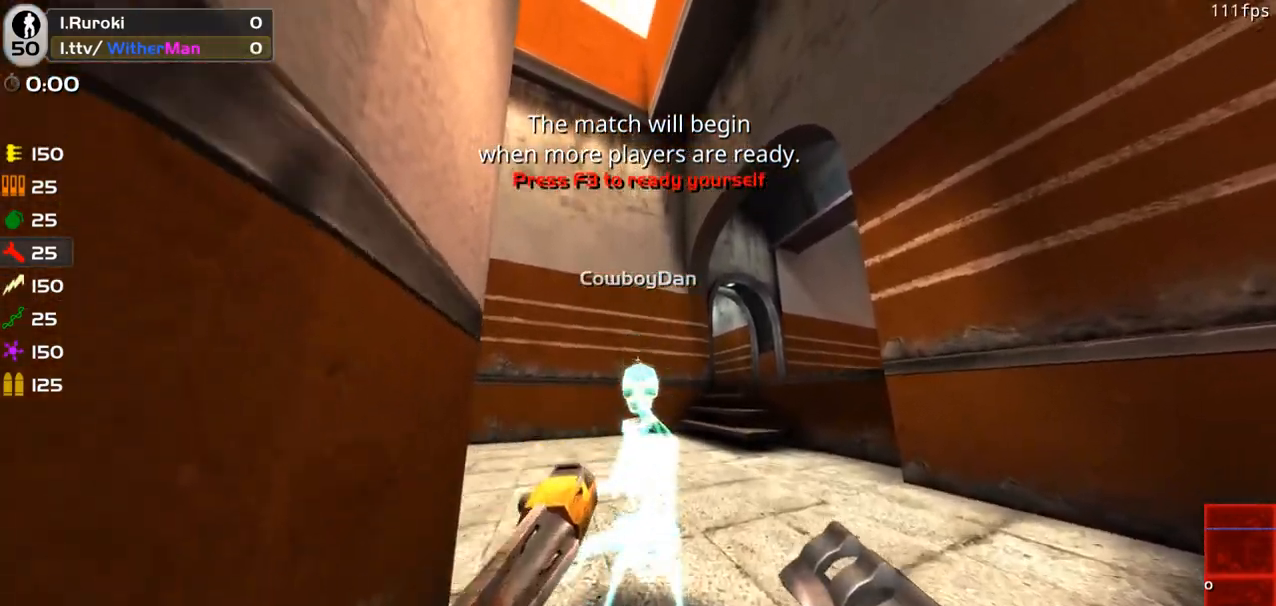
{"keys": ["c"], "mouse": [], "events": [[67, "c", "up"], [167, "c", "down"], [267, "c", "up"], [300, "c", "down"], [400, "c", "up"], [500, "c", "down"]]}
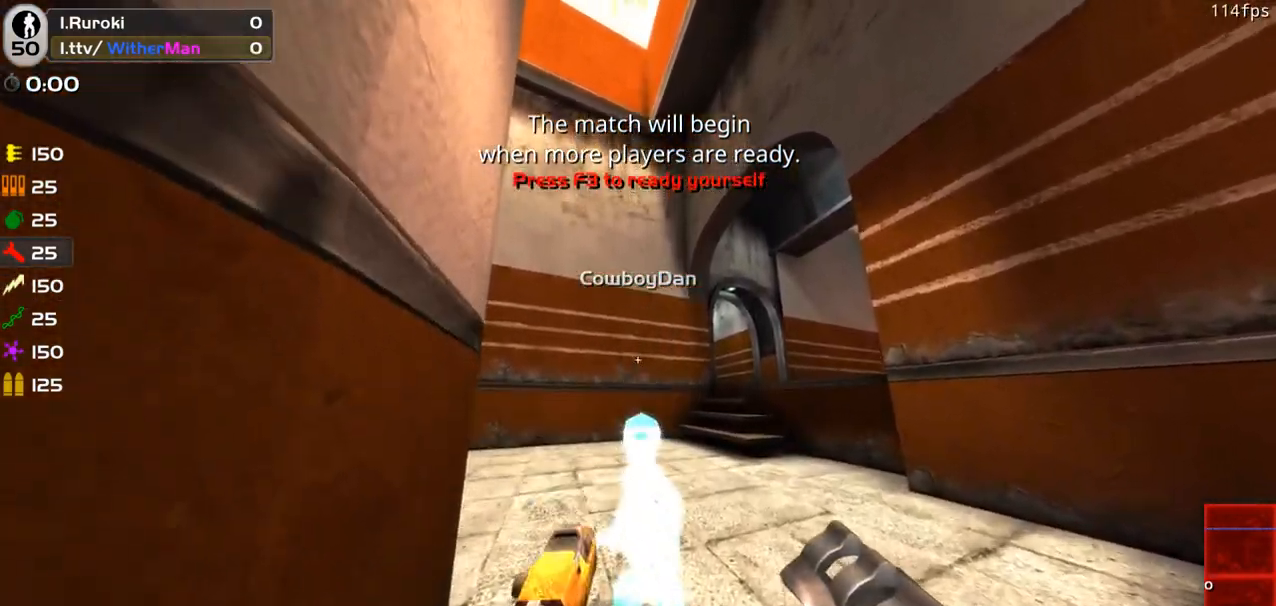
{"keys": [], "mouse": [], "events": [[83, "c", "up"], [183, "c", "down"], [233, "c", "up"], [367, "c", "down"], [417, "c", "up"]]}
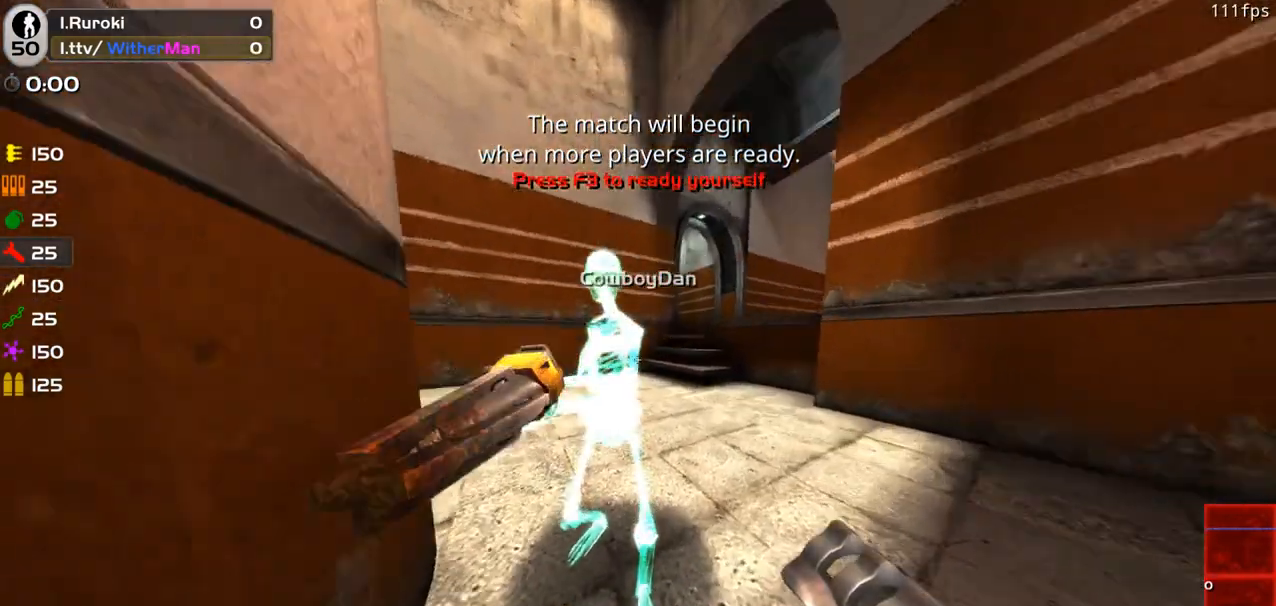
{"keys": [], "mouse": [], "events": [[17, "c", "down"], [100, "c", "up"], [200, "c", "down"], [300, "c", "up"], [383, "c", "down"], [483, "c", "up"]]}
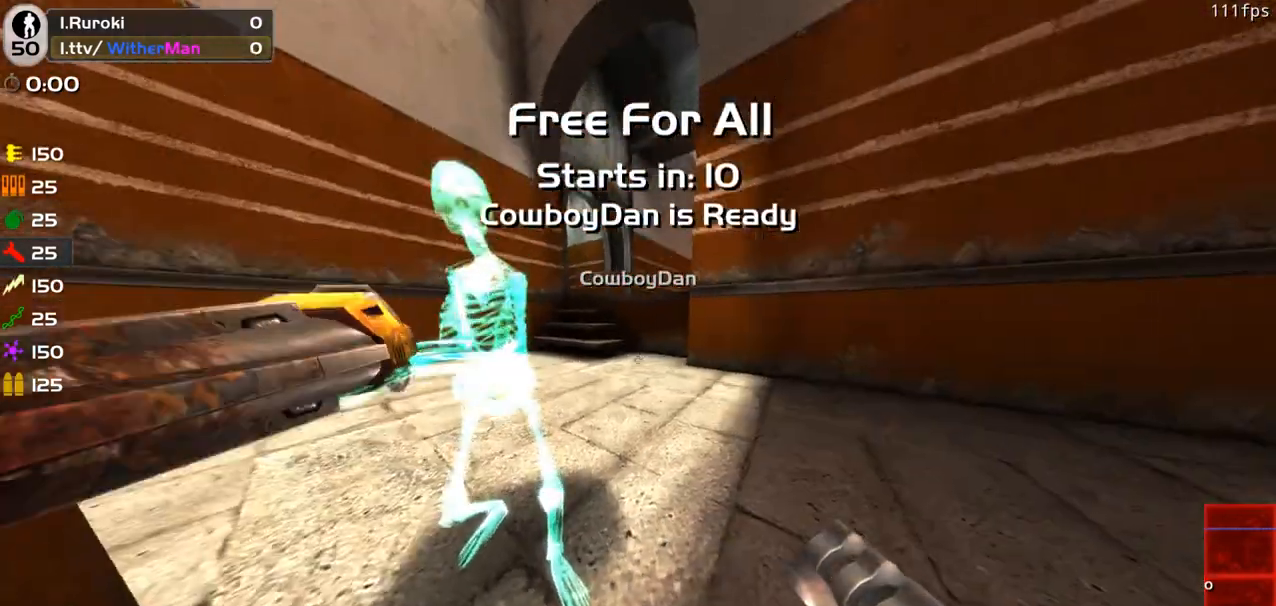
{"keys": ["c"], "mouse": [], "events": [[33, "c", "down"], [117, "c", "up"], [217, "c", "down"], [267, "c", "up"], [333, "c", "down"], [450, "c", "up"], [500, "c", "down"]]}
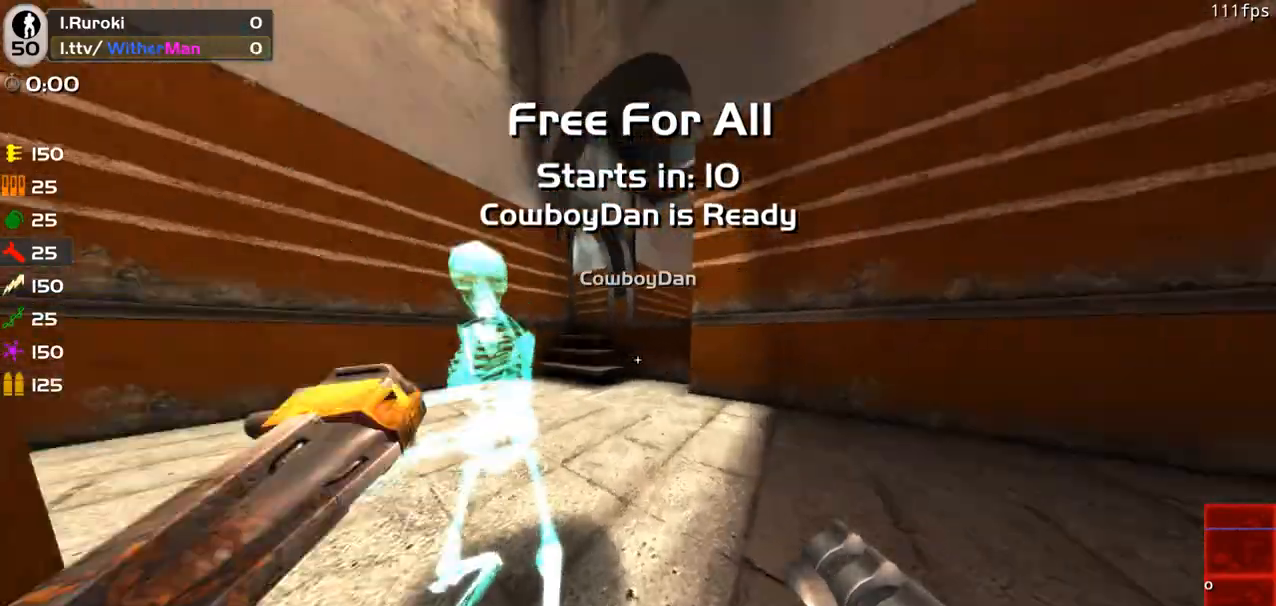
{"keys": [], "mouse": [], "events": [[83, "c", "up"], [183, "c", "down"], [283, "c", "up"], [317, "c", "down"], [417, "c", "up"]]}
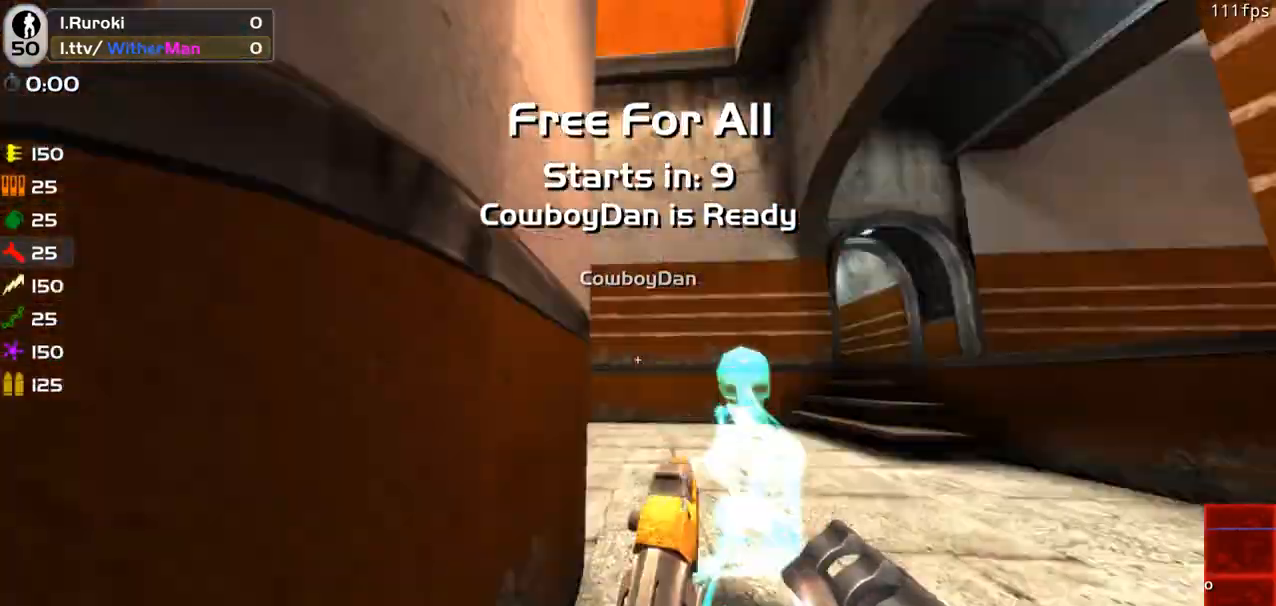
{"keys": ["w"], "mouse": []}
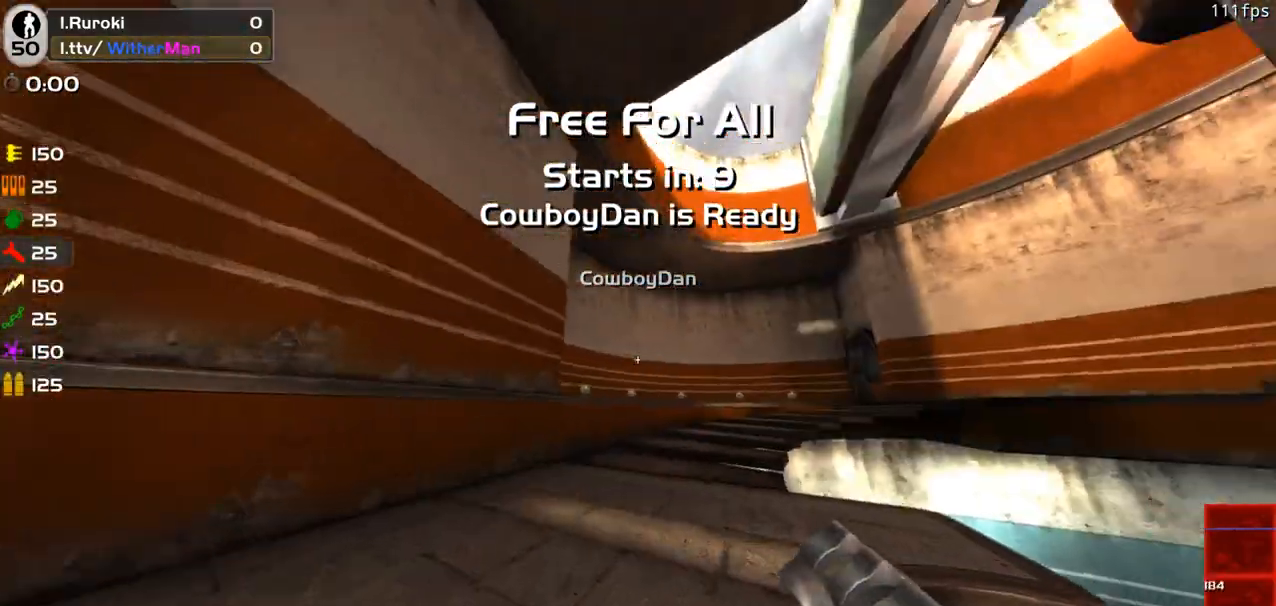
{"keys": ["d", "w"], "mouse": [], "events": [[167, "d", "down"], [300, "a", "down"], [300, "d", "up"], [400, "d", "down"], [450, "a", "up"]]}
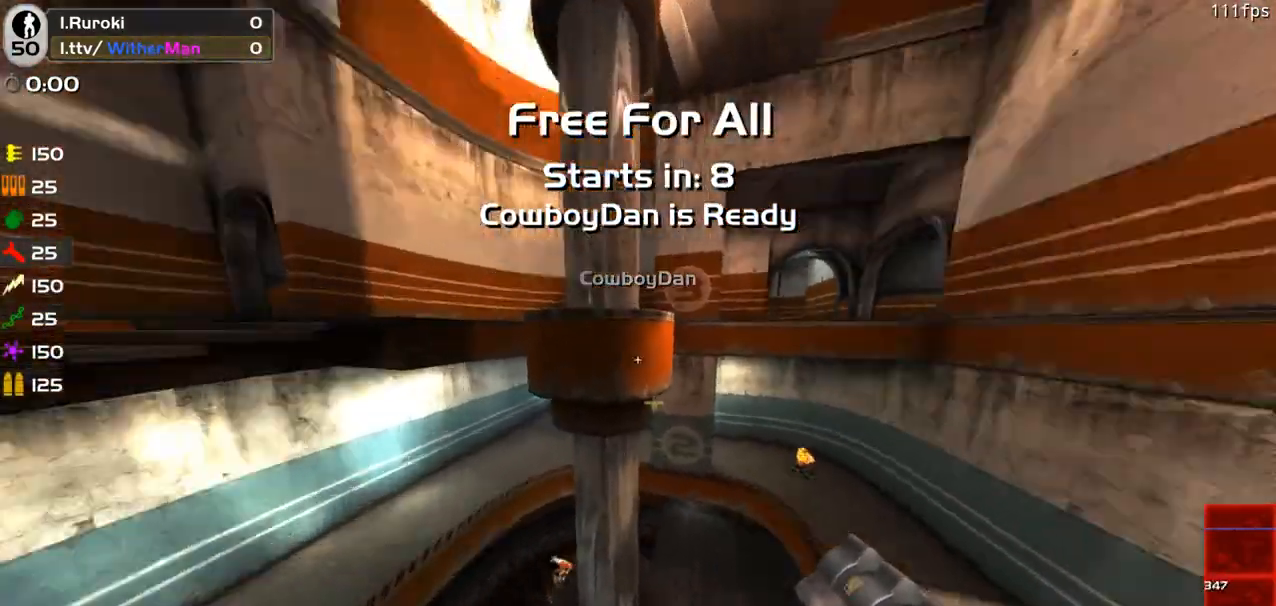
{"keys": ["d", "w"], "mouse": [], "events": []}
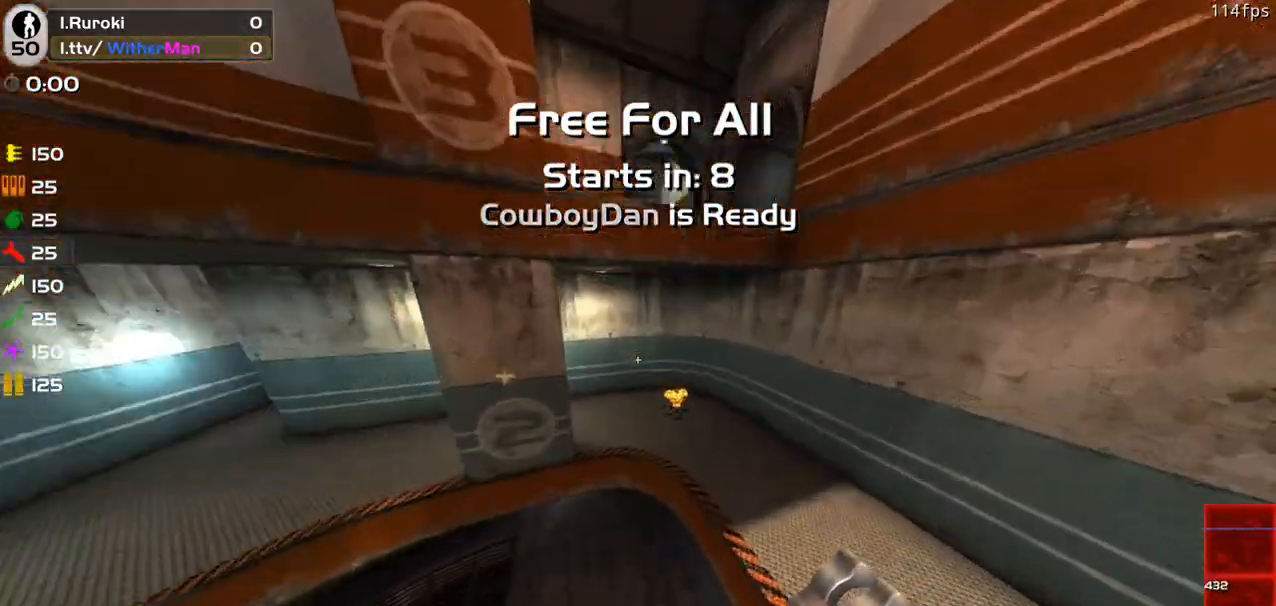
{"keys": ["w"], "mouse": [], "events": [[150, "a", "down"], [150, "d", "up"], [483, "a", "up"]]}
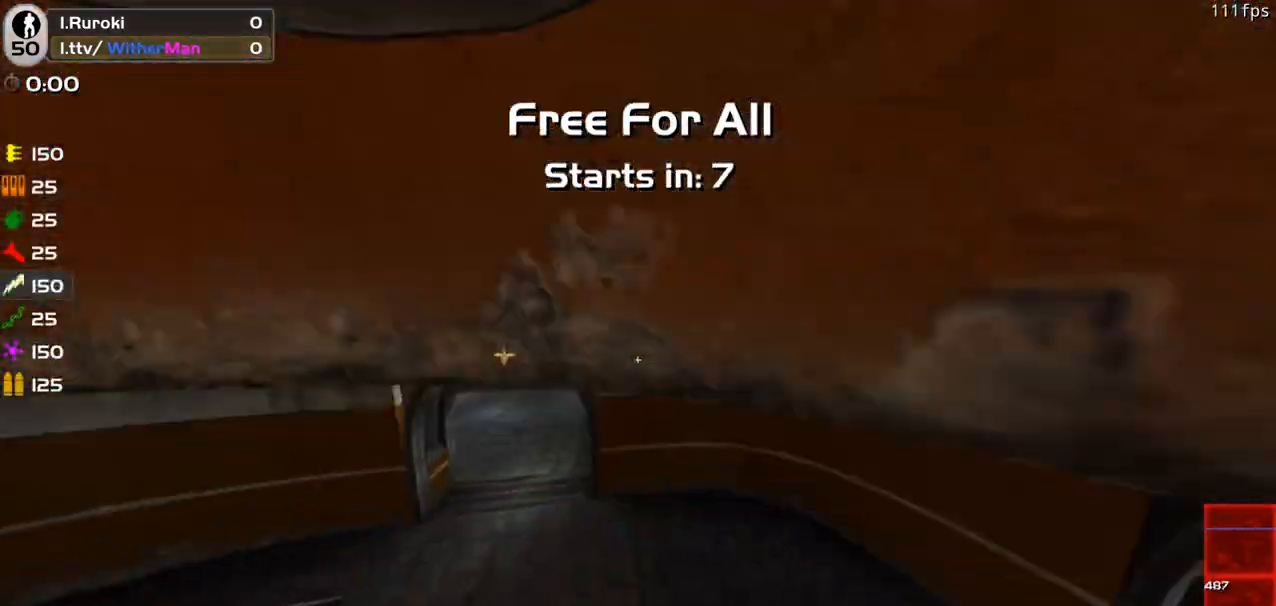
{"keys": ["w"], "mouse": [], "events": [[267, "mouse_left", "down"], [450, "mouse_left", "up"]]}
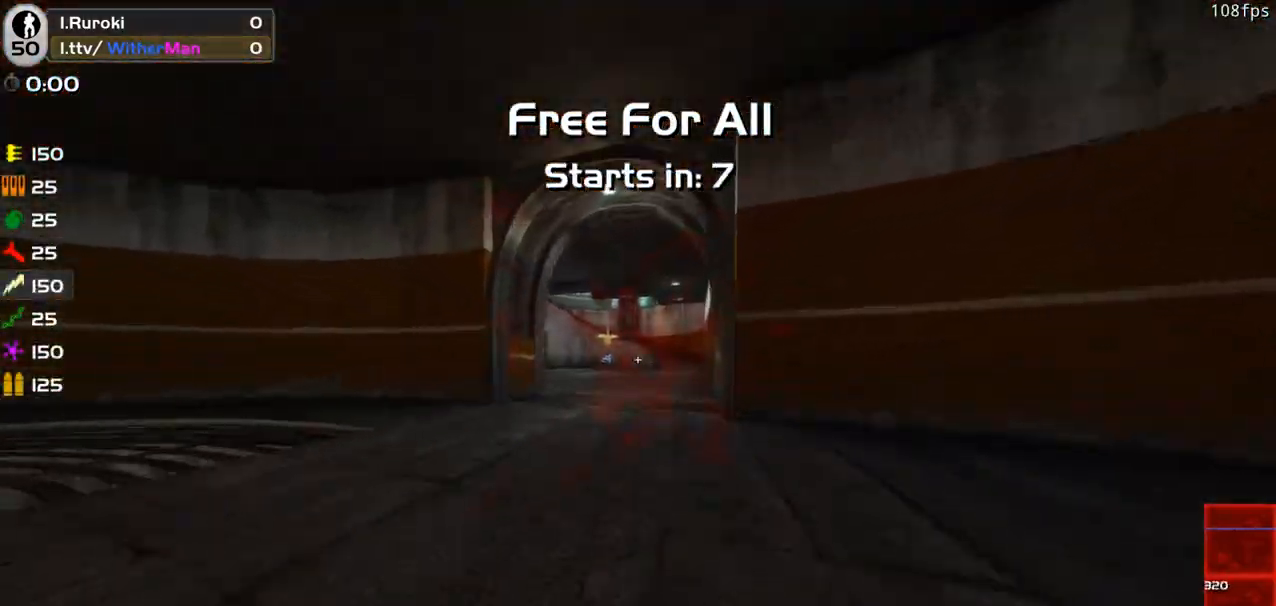
{"keys": ["w"], "mouse": [], "events": []}
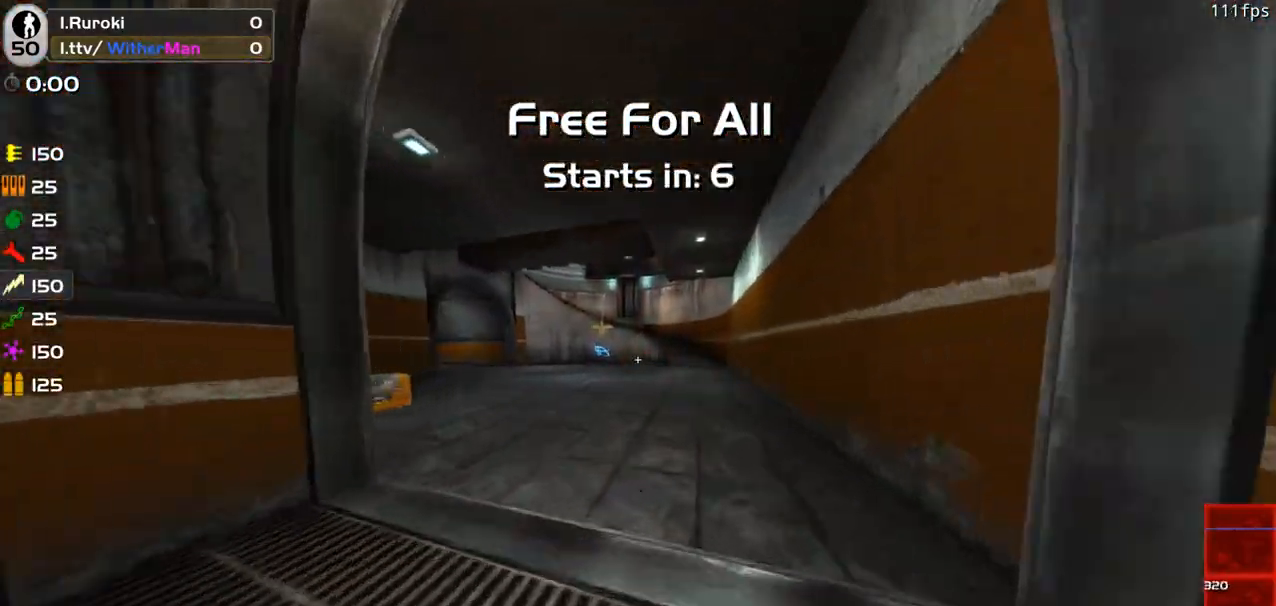
{"keys": ["w"], "mouse": [], "events": []}
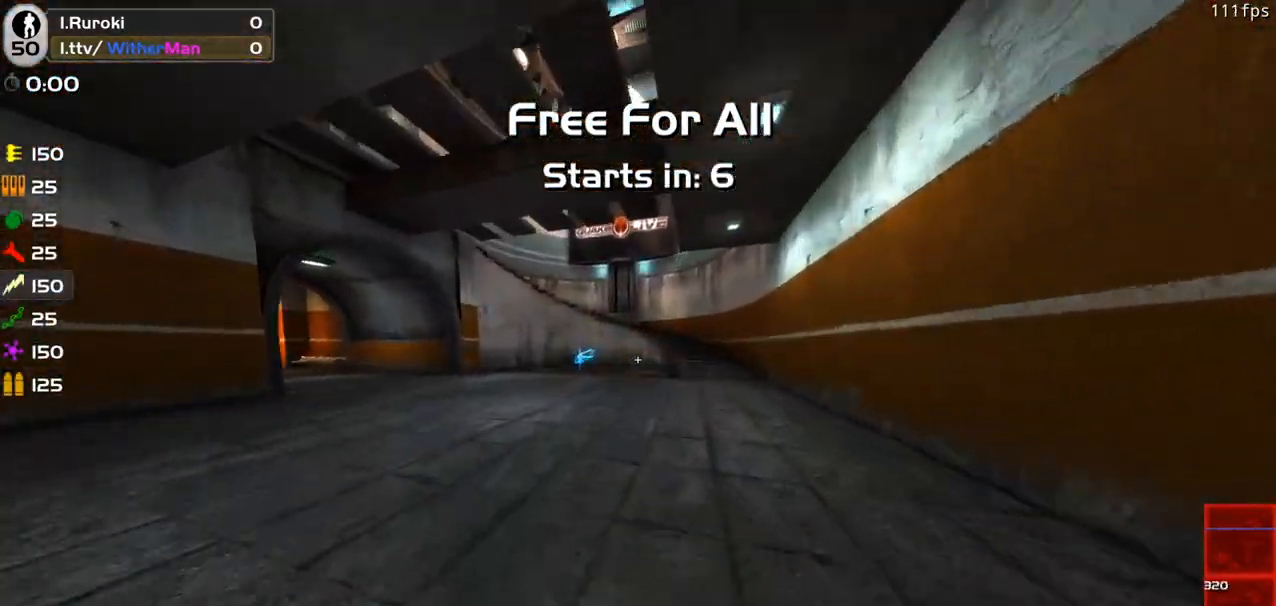
{"keys": ["w"], "mouse": [], "events": []}
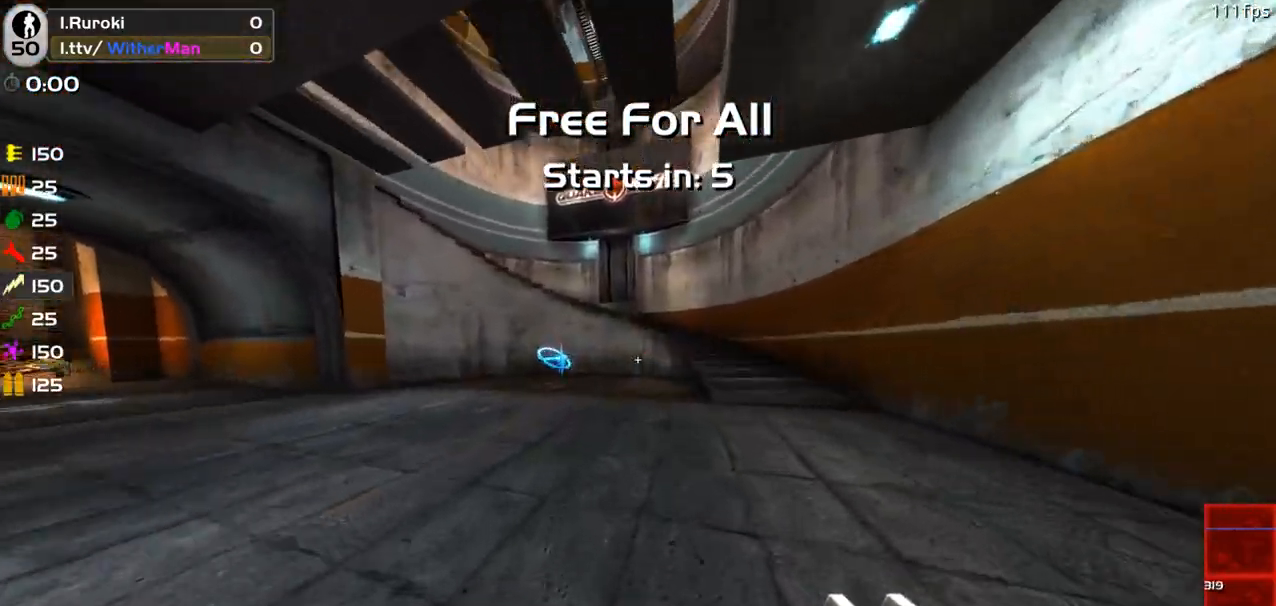
{"keys": ["d"], "mouse": [], "events": [[133, "d", "down"], [467, "w", "up"]]}
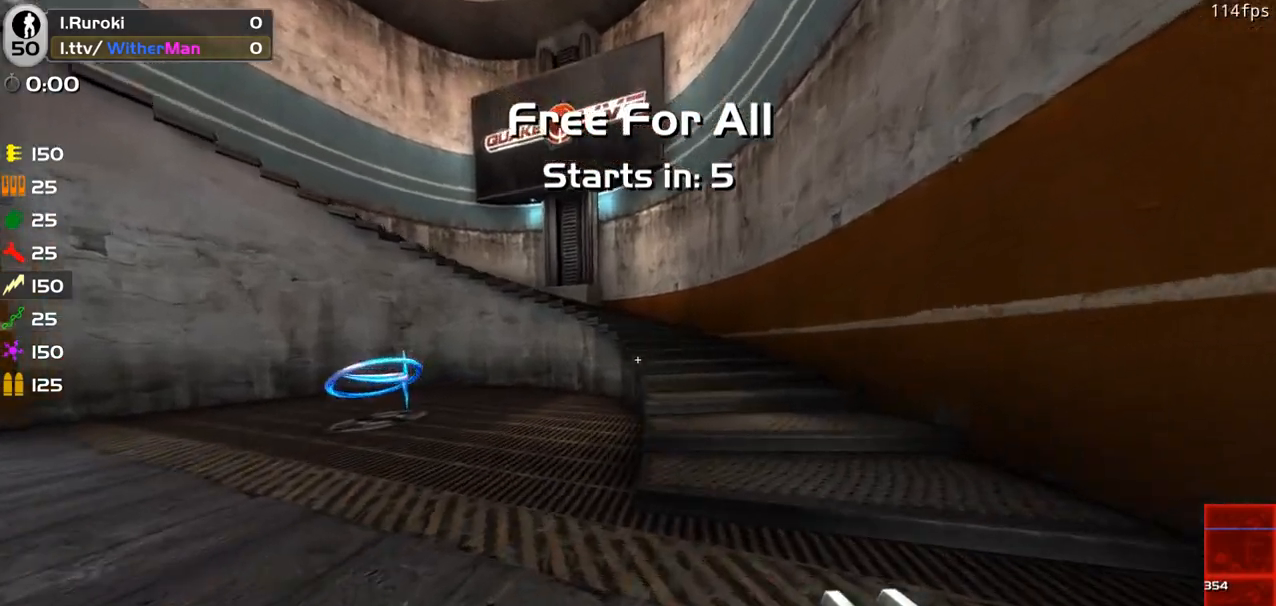
{"keys": [], "mouse": [], "events": [[100, "d", "up"]]}